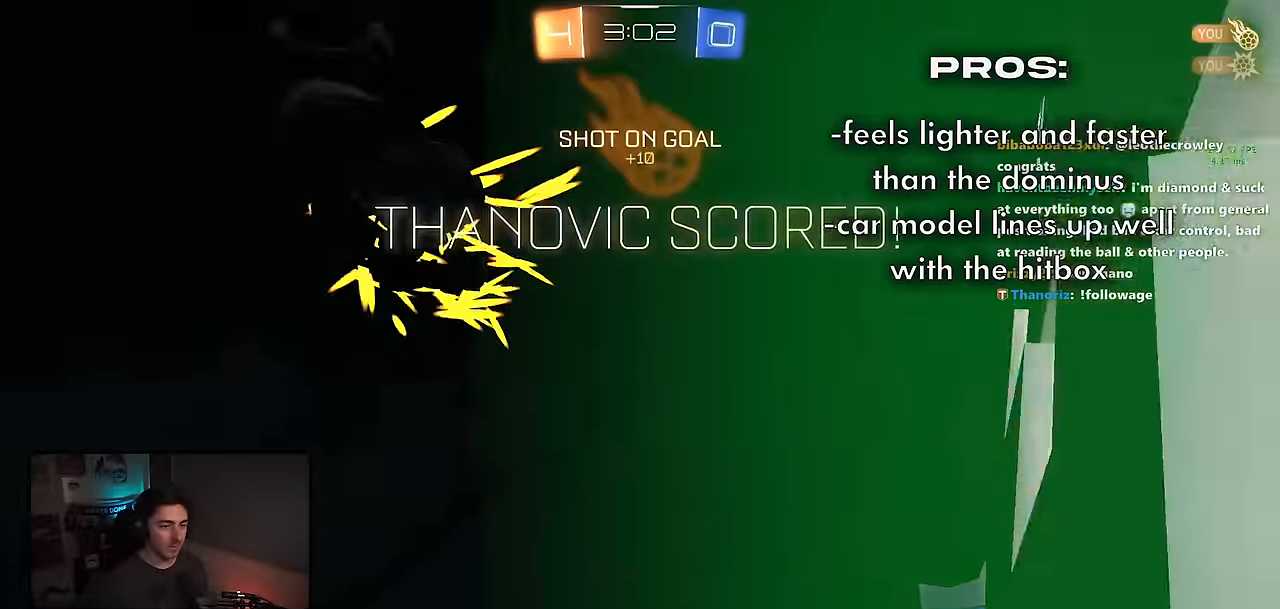
Gameplay with a controller (PlayStation layout); each line is a JSON object with the inputs held at the frame after it. "events" lists button and stick changes between this image and that frame as [ms after this image, input, new state], when the widget could be followed in between. Not read: R3 right_stick.
{"buttons": ["R2"], "left_stick": "down-right", "events": [[83, "R1", "up"], [183, "TRIANGLE", "down"], [216, "left_stick", "center"], [266, "L1", "up"], [316, "TRIANGLE", "up"], [366, "left_stick", "down-right"]]}
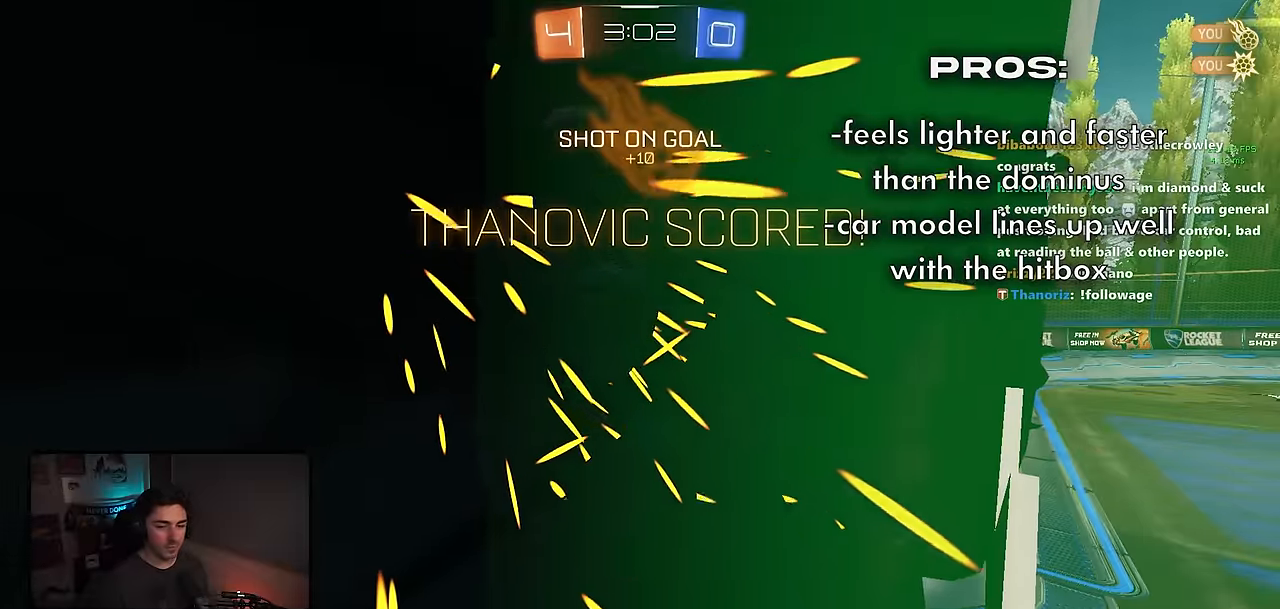
{"buttons": ["R1"], "left_stick": "center", "events": [[100, "R2", "up"], [100, "left_stick", "left"], [216, "left_stick", "center"], [366, "R1", "down"]]}
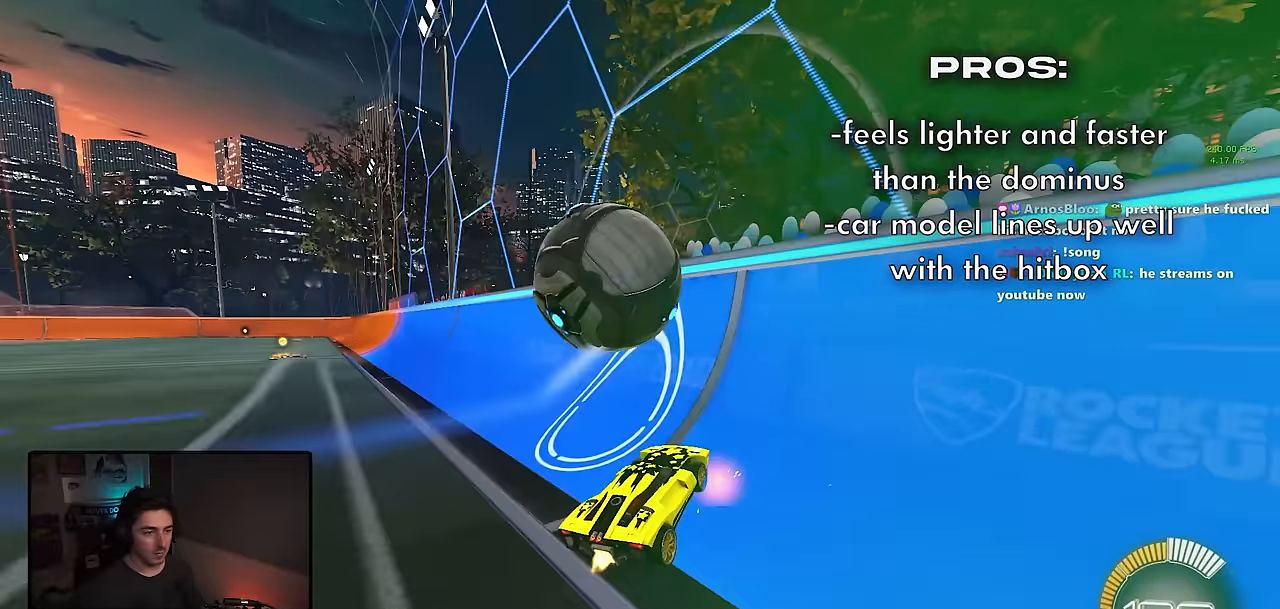
{"buttons": ["SQUARE", "R2"], "left_stick": "down-right", "events": [[133, "left_stick", "up-left"], [283, "R1", "up"], [283, "R2", "down"], [383, "CROSS", "down"], [383, "left_stick", "center"], [433, "SQUARE", "down"], [433, "left_stick", "down-right"], [500, "CROSS", "up"]]}
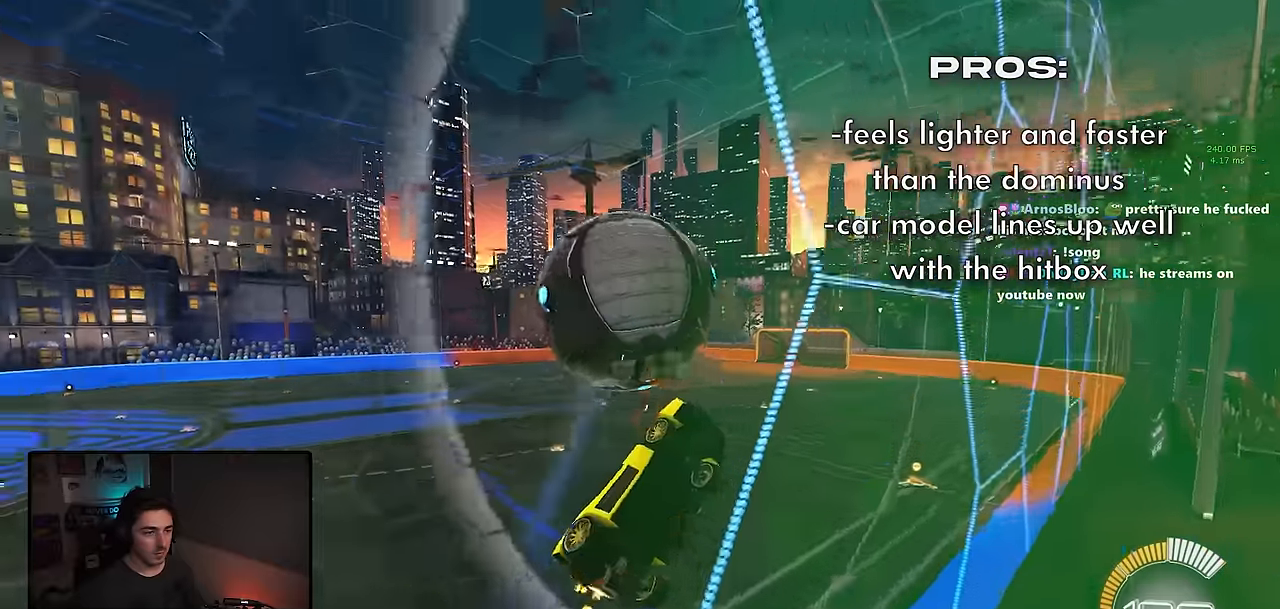
{"buttons": ["SQUARE", "R2"], "left_stick": "center", "events": [[50, "R2", "up"], [50, "left_stick", "right"], [250, "R2", "down"], [266, "left_stick", "up"], [400, "left_stick", "center"]]}
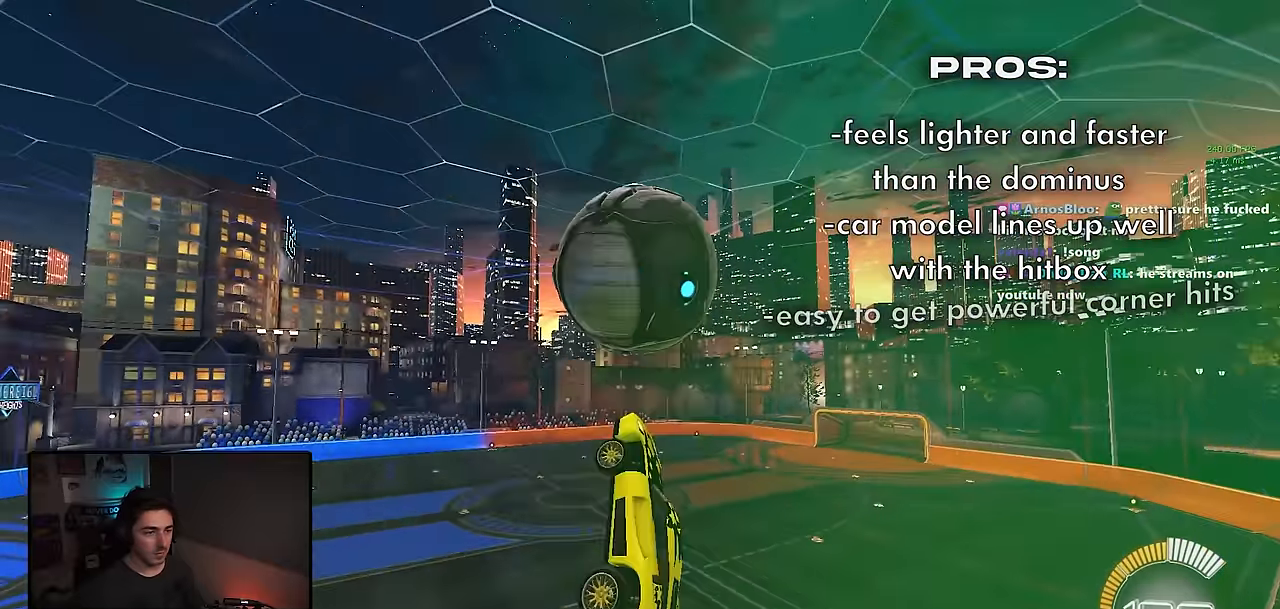
{"buttons": ["SQUARE", "R1"], "left_stick": "down-left", "events": [[50, "left_stick", "down-left"], [83, "R1", "down"], [83, "R2", "up"], [183, "left_stick", "down-right"], [266, "left_stick", "up-right"], [366, "left_stick", "down-left"]]}
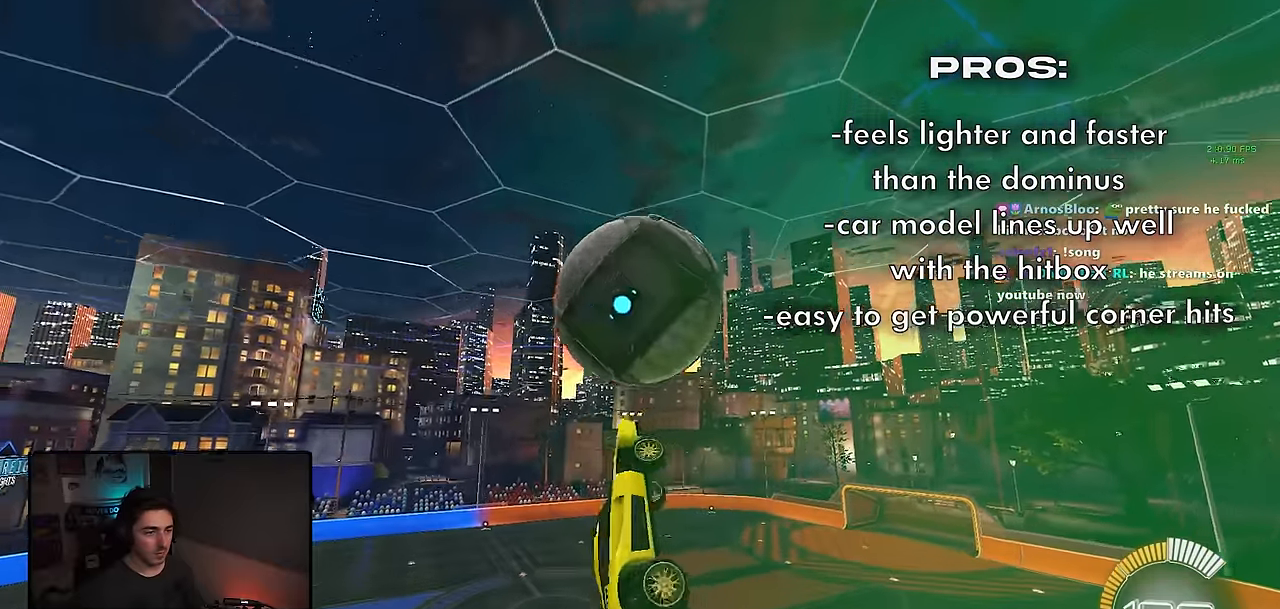
{"buttons": [], "left_stick": "center", "events": [[16, "left_stick", "down"], [50, "R1", "up"], [66, "SQUARE", "up"], [183, "L1", "down"], [266, "L1", "up"], [283, "left_stick", "center"]]}